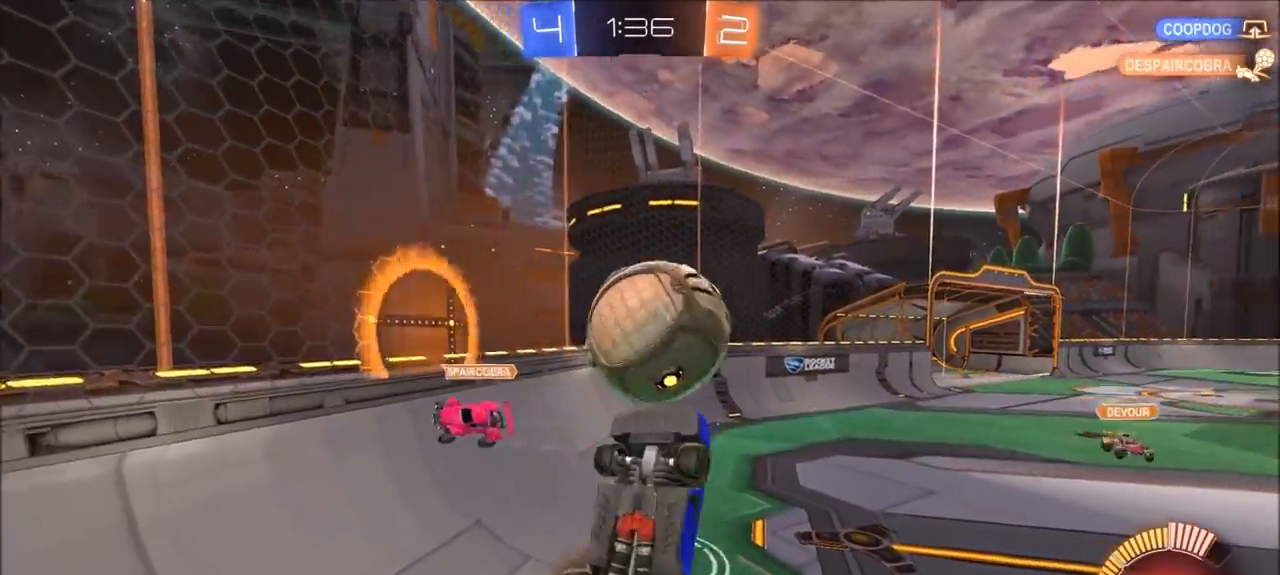
Gameplay with a controller (PlayStation layout); each line is a JSON object with the inputs held at the frame after it. "events" lists button and stick changes between this image and that frame as [ms after this image, input, new state], when the widget could be followed in between. Not read: R1.
{"buttons": ["R2"], "left_stick": "up", "right_stick": "center", "events": [[300, "CIRCLE", "up"]]}
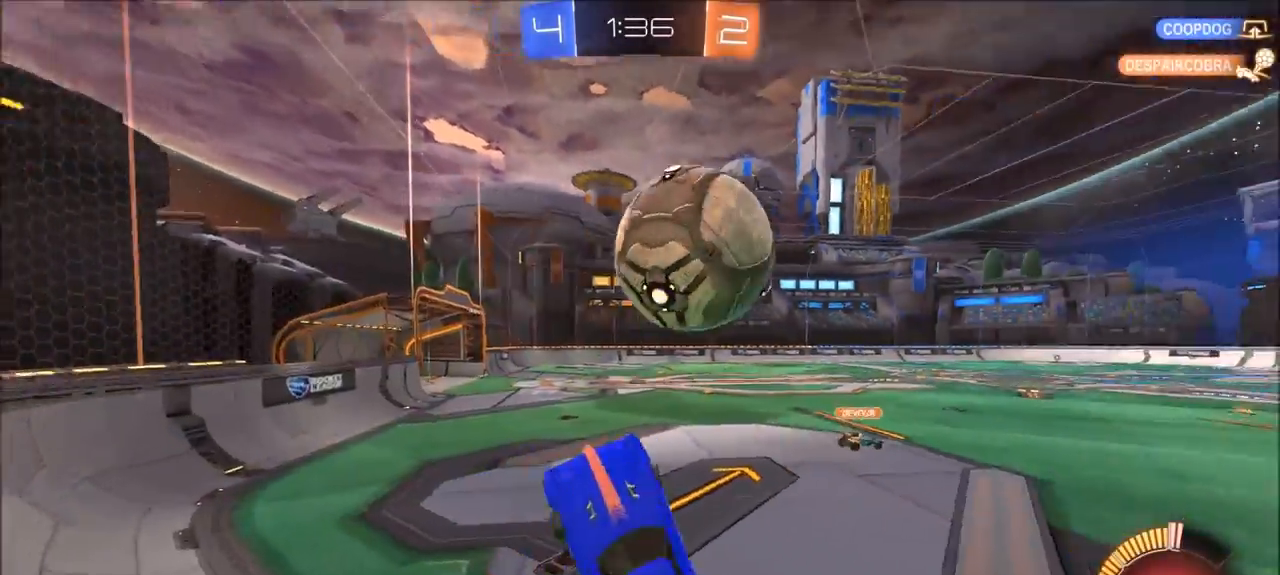
{"buttons": ["CIRCLE", "R2"], "left_stick": "up-left", "right_stick": "center", "events": [[67, "left_stick", "up-right"], [233, "left_stick", "up"], [300, "L1", "down"], [367, "L1", "up"], [433, "CIRCLE", "down"], [450, "left_stick", "up-left"]]}
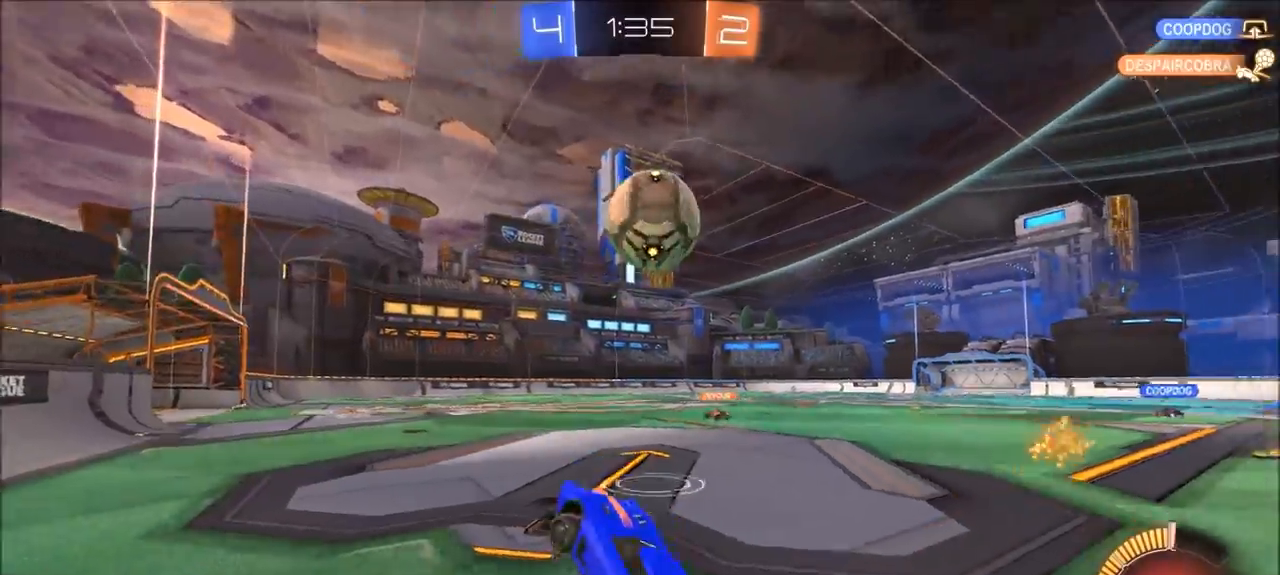
{"buttons": ["CIRCLE", "R2"], "left_stick": "center", "right_stick": "center", "events": [[33, "left_stick", "center"], [200, "left_stick", "up-right"], [400, "left_stick", "center"]]}
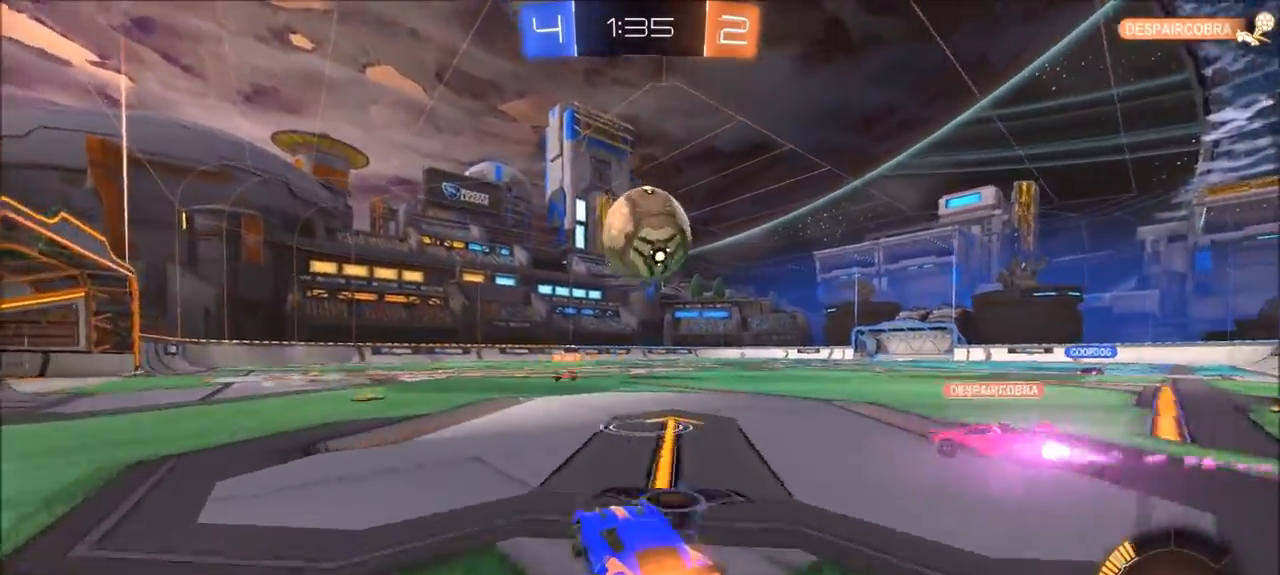
{"buttons": ["CIRCLE", "R2"], "left_stick": "center", "right_stick": "center", "events": [[100, "left_stick", "left"], [233, "left_stick", "center"]]}
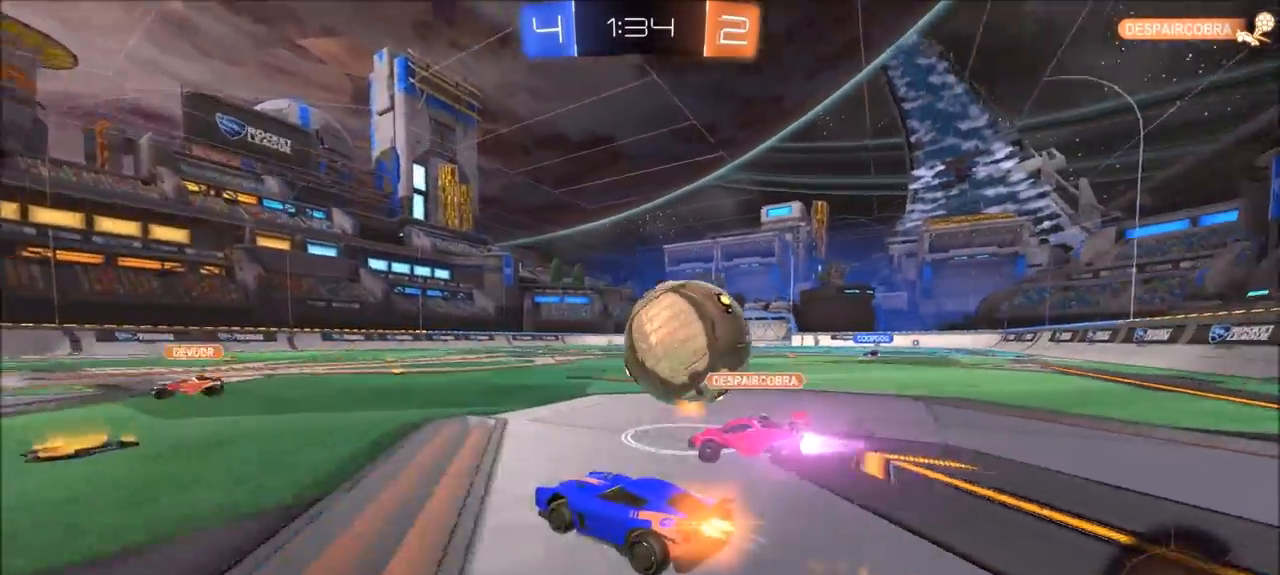
{"buttons": ["CROSS", "CIRCLE", "R2"], "left_stick": "up-right", "right_stick": "center", "events": [[133, "left_stick", "up-right"], [200, "TRIANGLE", "down"], [267, "TRIANGLE", "up"], [500, "CROSS", "down"]]}
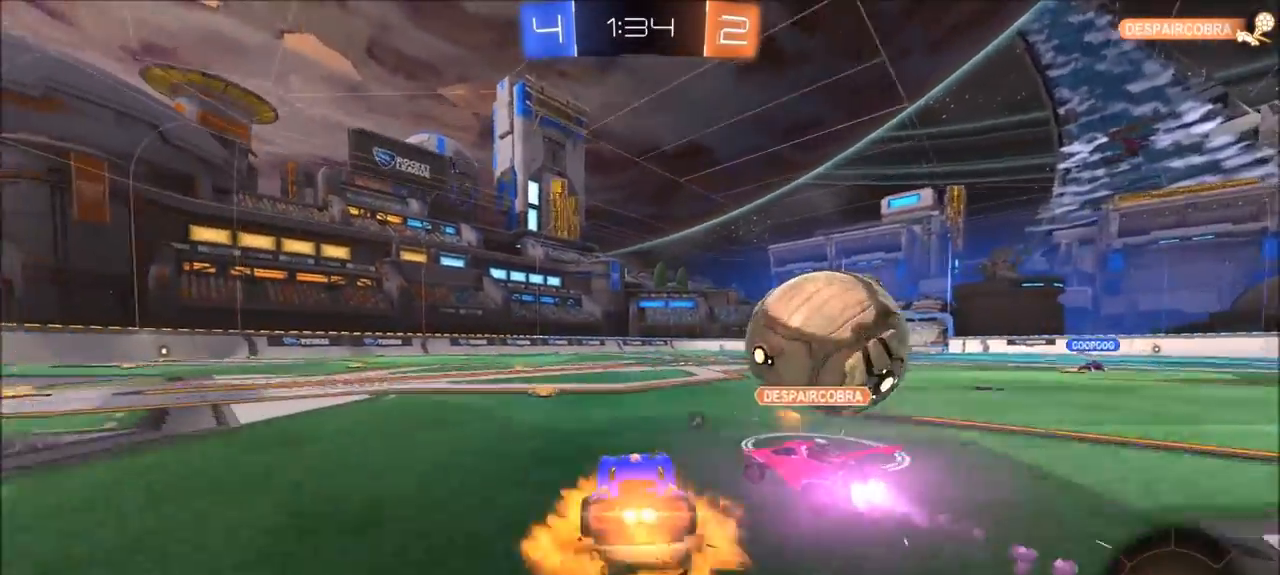
{"buttons": ["R2"], "left_stick": "right", "right_stick": "center", "events": [[67, "CROSS", "up"], [133, "CROSS", "down"], [300, "CROSS", "up"], [467, "left_stick", "right"], [500, "CIRCLE", "up"]]}
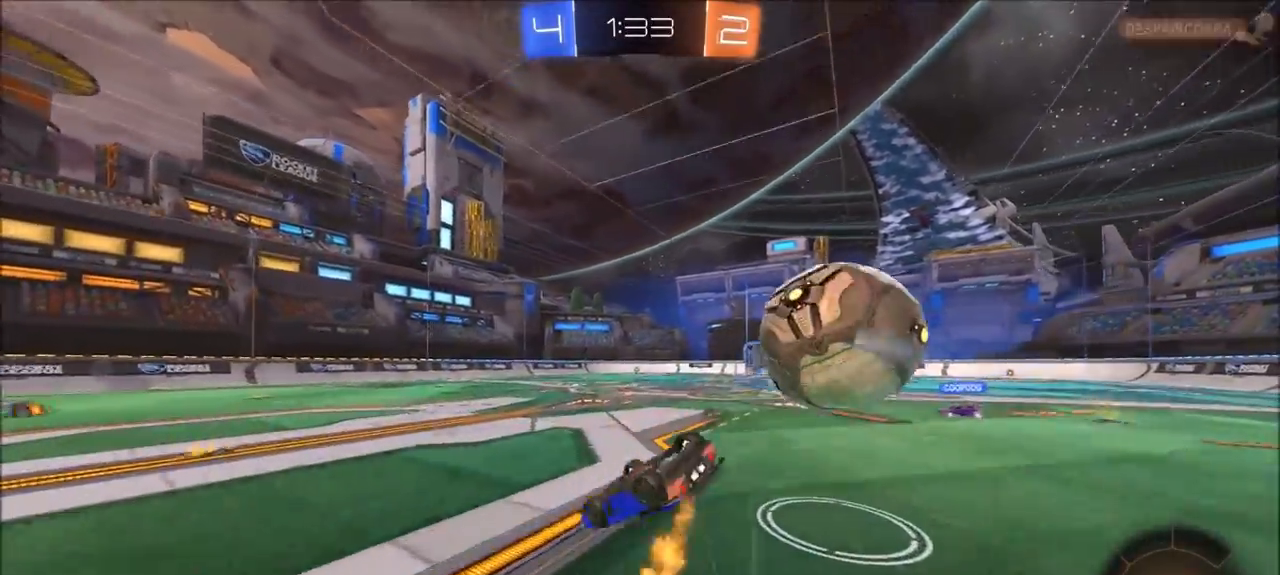
{"buttons": ["R2"], "left_stick": "down-right", "right_stick": "center", "events": [[100, "TRIANGLE", "down"], [217, "left_stick", "down-right"], [233, "TRIANGLE", "up"], [300, "L1", "down"], [400, "L1", "up"]]}
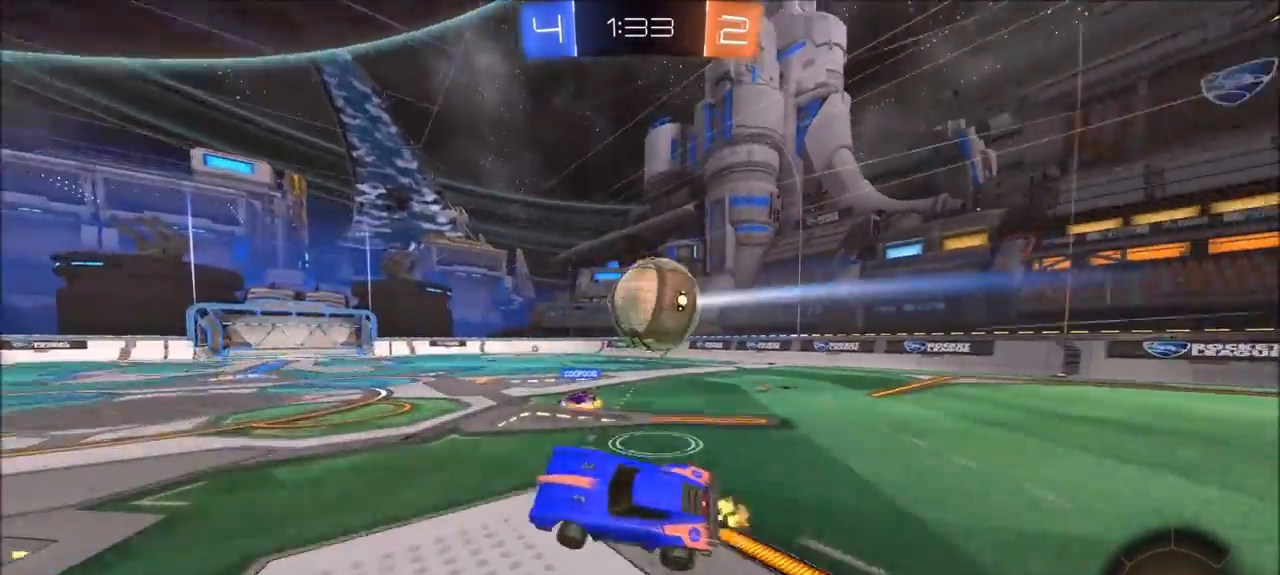
{"buttons": ["R2"], "left_stick": "left", "right_stick": "center", "events": [[33, "left_stick", "center"], [500, "left_stick", "left"]]}
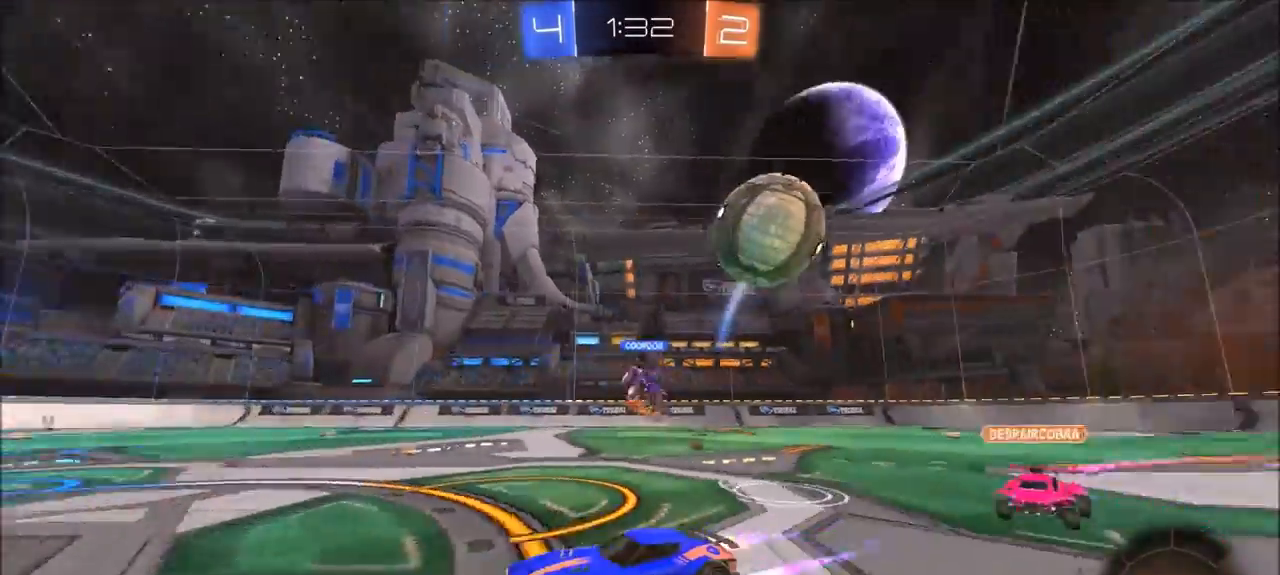
{"buttons": ["R2"], "left_stick": "left", "right_stick": "center", "events": []}
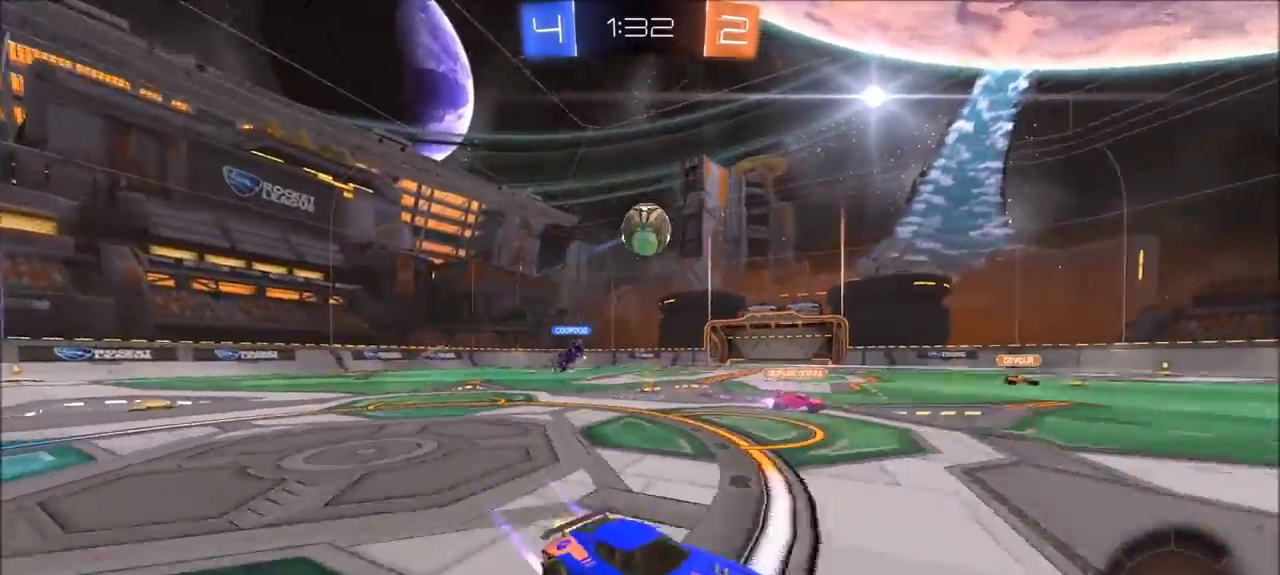
{"buttons": ["TRIANGLE", "R2"], "left_stick": "center", "right_stick": "center", "events": [[33, "TRIANGLE", "down"], [67, "CIRCLE", "down"], [200, "TRIANGLE", "up"], [233, "left_stick", "center"], [367, "CIRCLE", "up"], [400, "TRIANGLE", "down"]]}
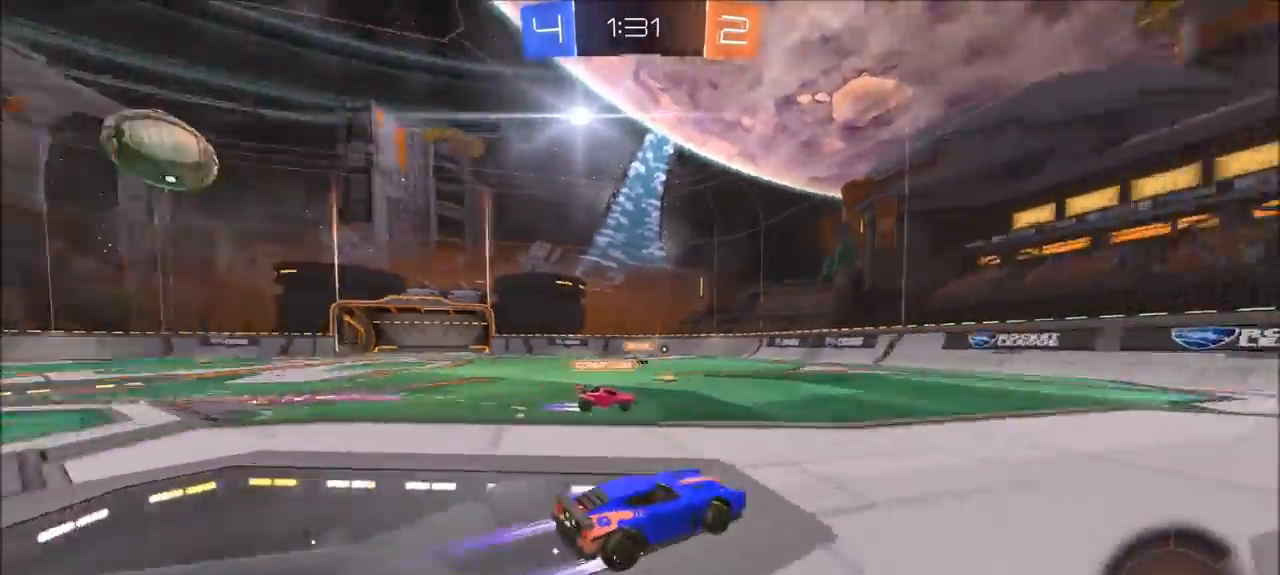
{"buttons": ["CIRCLE", "R2"], "left_stick": "up-right", "right_stick": "center", "events": [[33, "TRIANGLE", "up"], [200, "left_stick", "left"], [300, "CIRCLE", "down"], [400, "left_stick", "up-right"]]}
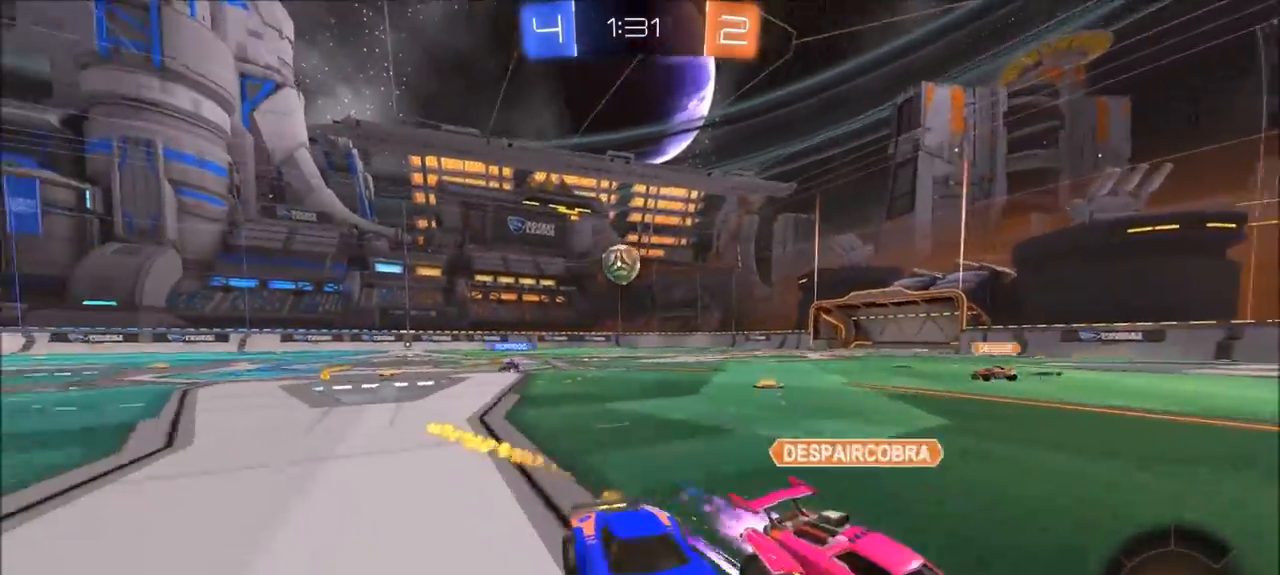
{"buttons": ["R2"], "left_stick": "up-right", "right_stick": "center", "events": [[133, "CIRCLE", "up"], [200, "left_stick", "center"], [367, "left_stick", "up-right"]]}
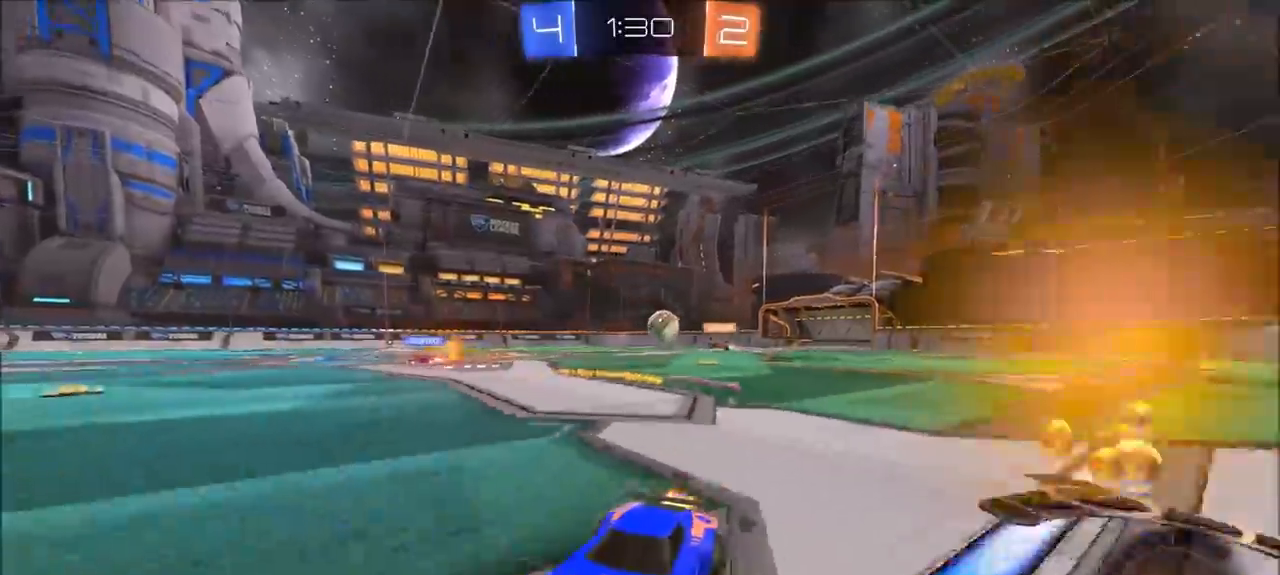
{"buttons": ["CROSS", "L1", "R2"], "left_stick": "up", "right_stick": "center", "events": [[367, "CROSS", "down"], [367, "left_stick", "up"], [400, "L1", "down"]]}
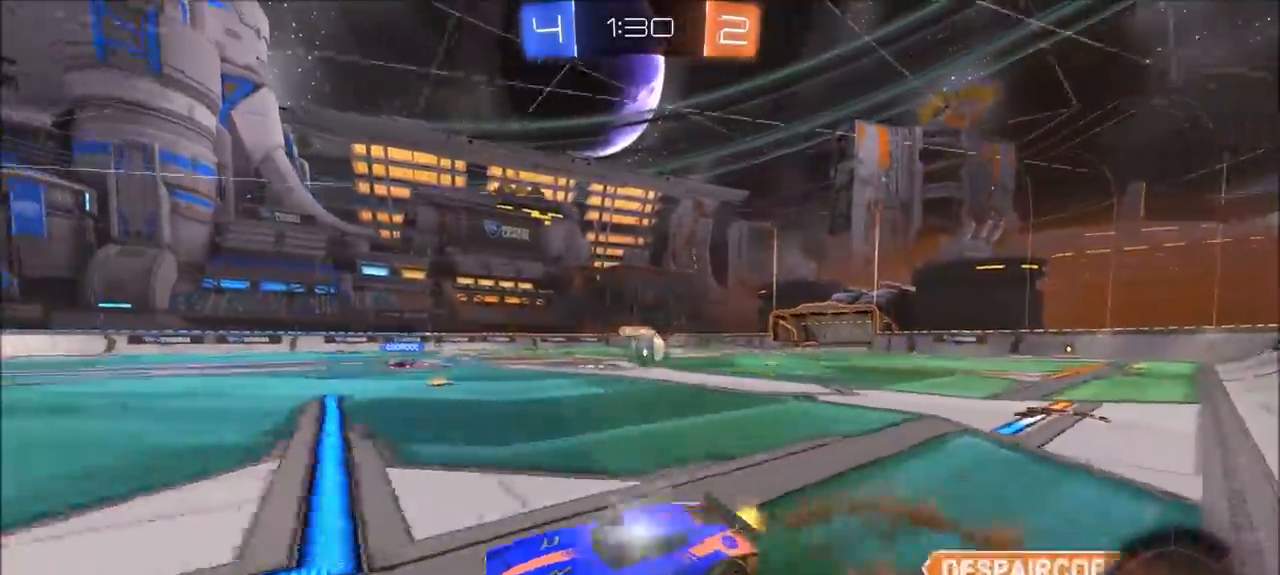
{"buttons": [], "left_stick": "left", "right_stick": "center", "events": [[33, "CIRCLE", "down"], [67, "TRIANGLE", "down"], [100, "CIRCLE", "up"], [100, "CROSS", "up"], [167, "L1", "up"], [200, "left_stick", "center"], [233, "TRIANGLE", "up"], [333, "R2", "up"], [433, "left_stick", "left"]]}
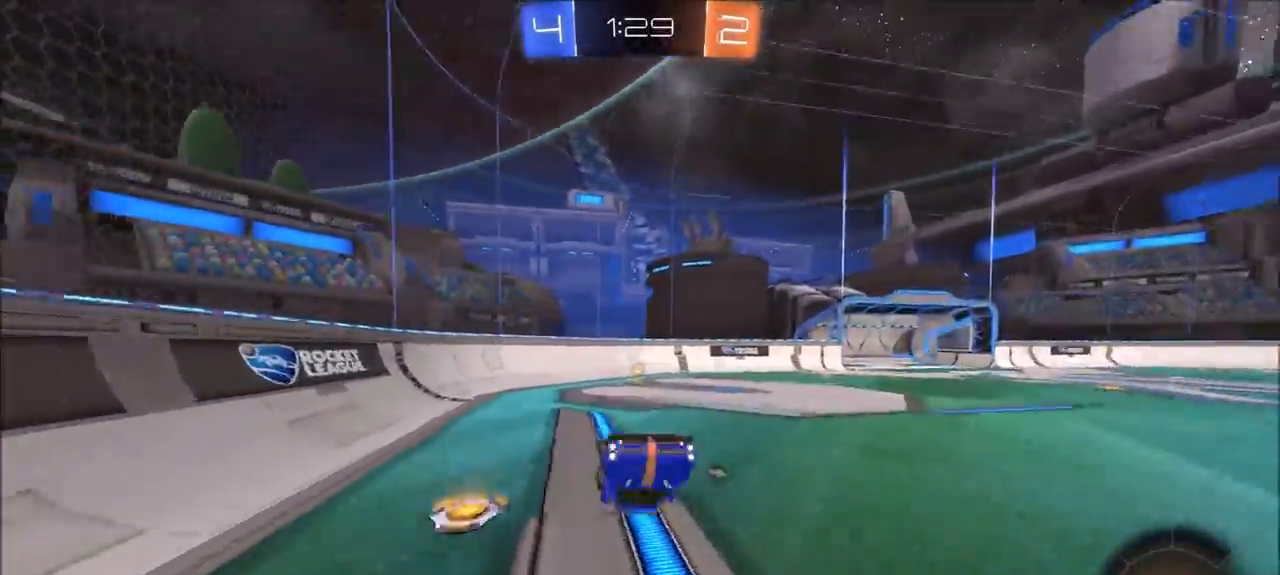
{"buttons": ["R2"], "left_stick": "up-right", "right_stick": "center", "events": [[67, "left_stick", "center"], [133, "TRIANGLE", "down"], [200, "TRIANGLE", "up"], [267, "R2", "down"], [283, "left_stick", "up-right"]]}
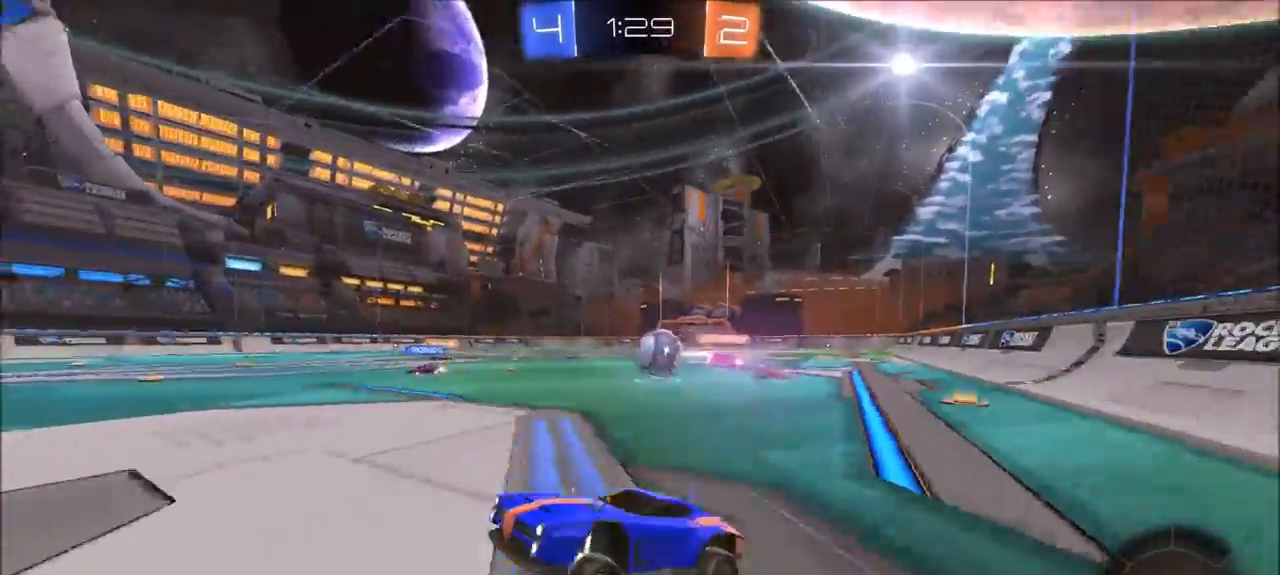
{"buttons": ["R2"], "left_stick": "center", "right_stick": "center", "events": [[133, "CIRCLE", "down"], [400, "CIRCLE", "up"], [433, "left_stick", "center"]]}
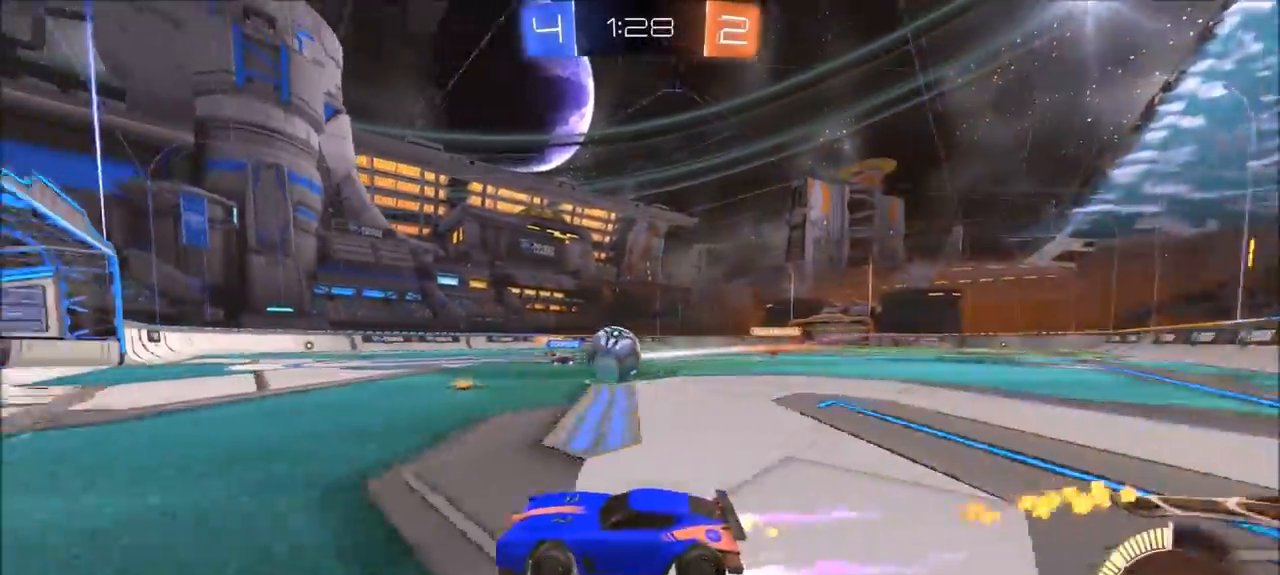
{"buttons": ["R2"], "left_stick": "left", "right_stick": "center", "events": [[167, "left_stick", "up-right"], [433, "left_stick", "center"], [500, "left_stick", "left"]]}
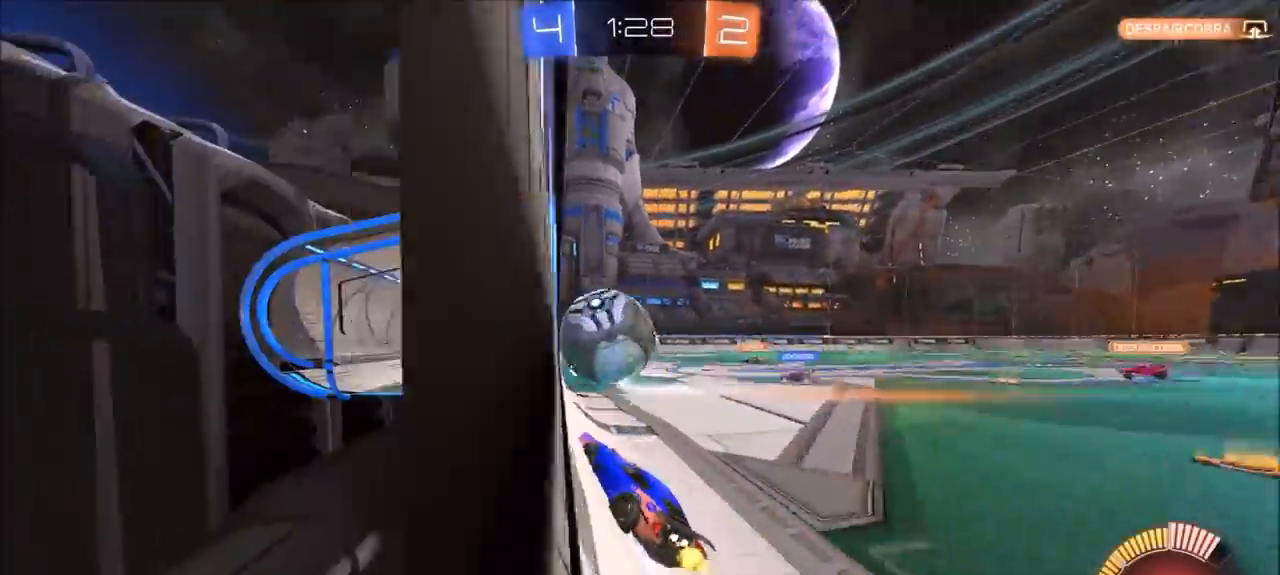
{"buttons": ["L1", "L2", "R2"], "left_stick": "left", "right_stick": "center", "events": [[267, "left_stick", "center"], [367, "left_stick", "left"], [433, "L2", "down"], [467, "L1", "down"]]}
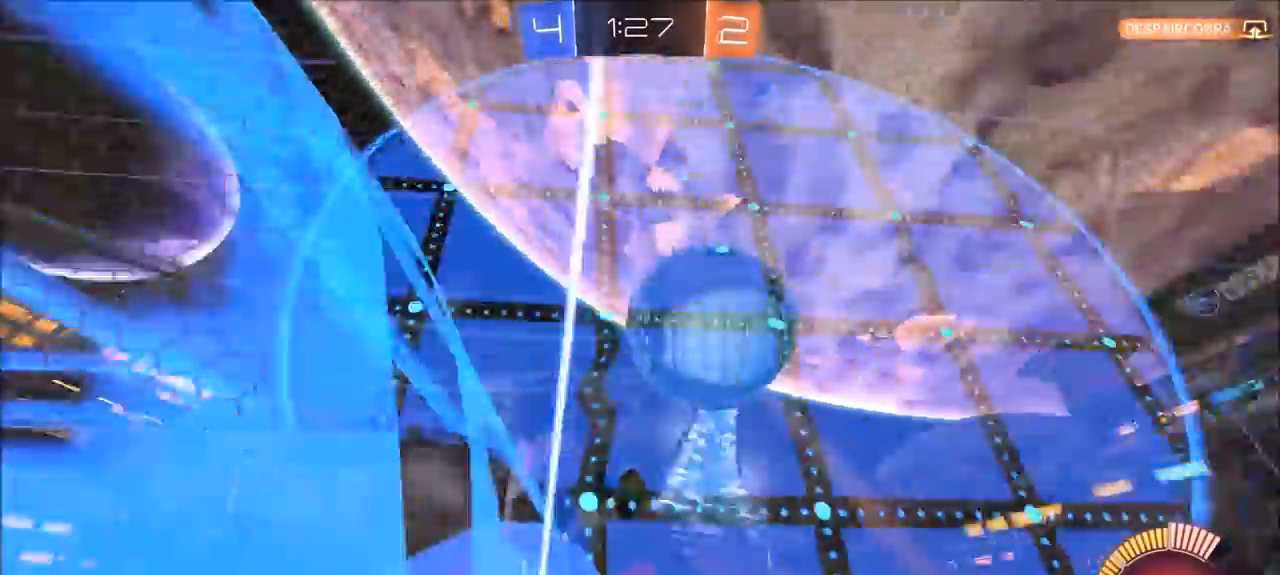
{"buttons": ["R2"], "left_stick": "up-right", "right_stick": "center", "events": [[100, "L1", "up"], [133, "L2", "up"], [217, "left_stick", "center"], [333, "L2", "down"], [333, "left_stick", "up-right"], [433, "L2", "up"]]}
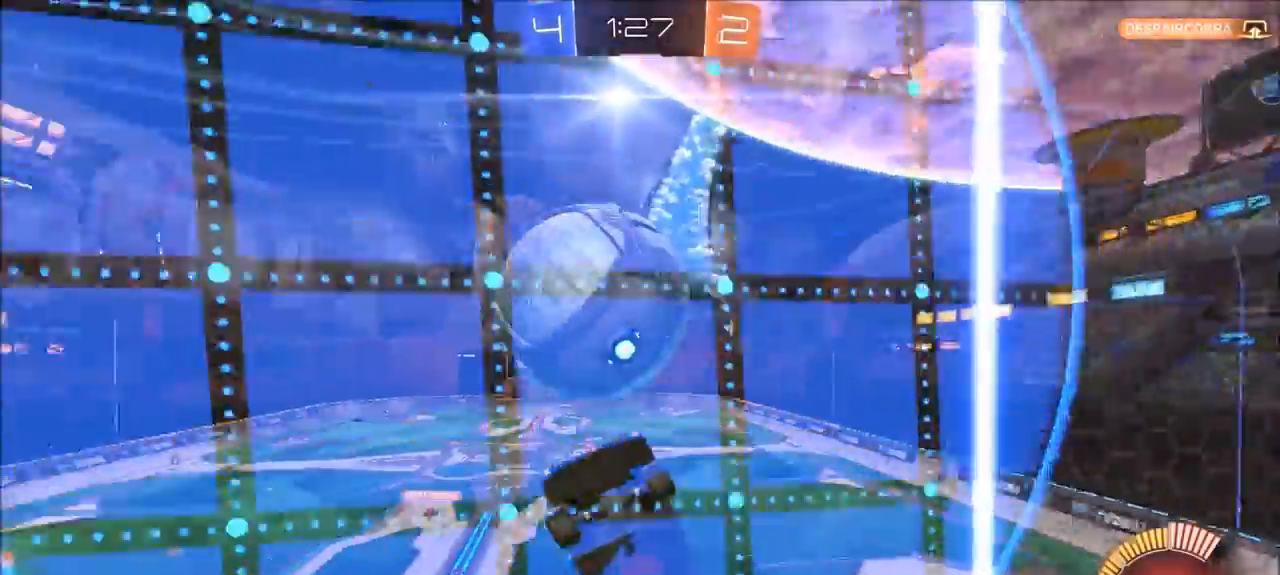
{"buttons": ["R2"], "left_stick": "center", "right_stick": "center", "events": [[200, "left_stick", "center"]]}
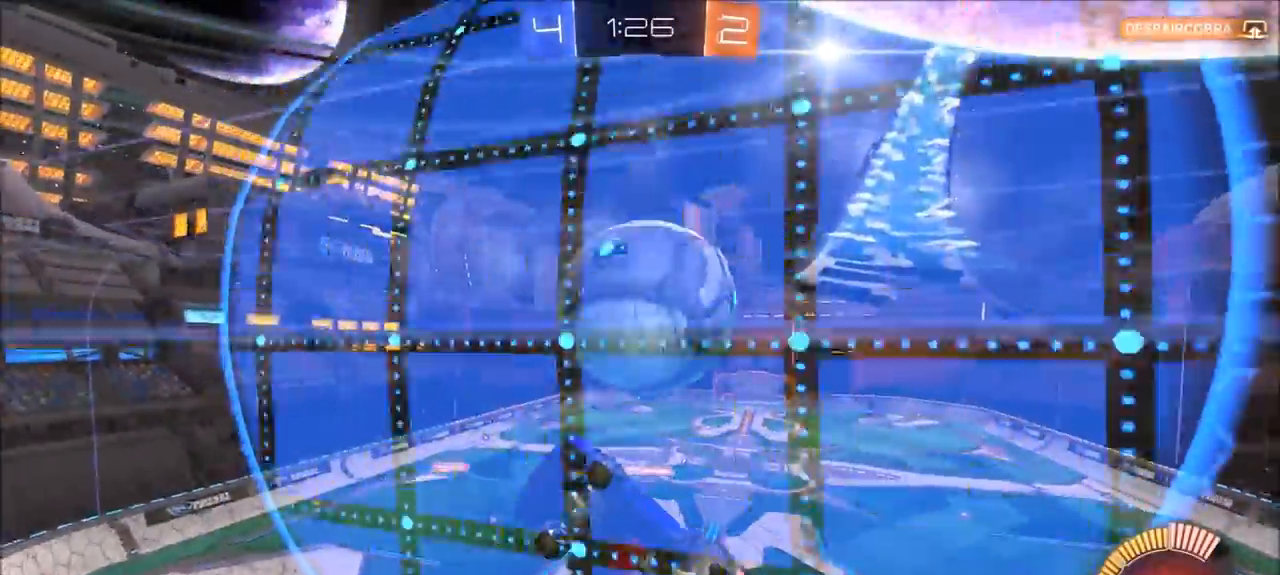
{"buttons": ["L1", "R2"], "left_stick": "down", "right_stick": "center", "events": [[67, "left_stick", "down"], [100, "CROSS", "down"], [233, "CROSS", "up"], [467, "L1", "down"]]}
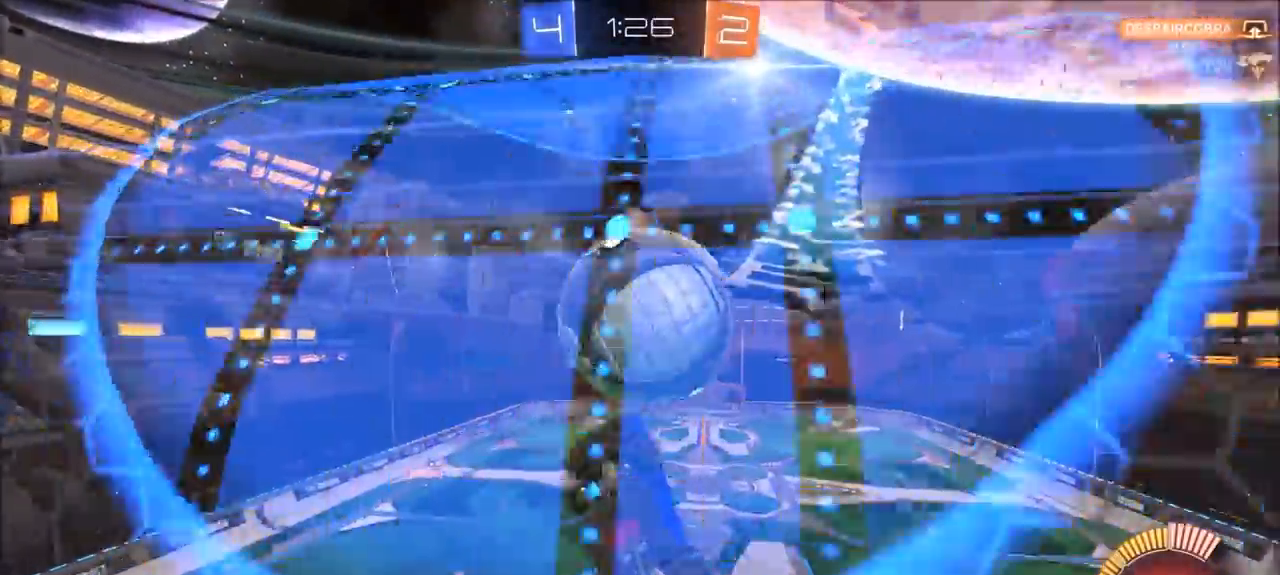
{"buttons": ["L1", "R2"], "left_stick": "right", "right_stick": "center", "events": [[100, "left_stick", "up-right"], [450, "left_stick", "right"]]}
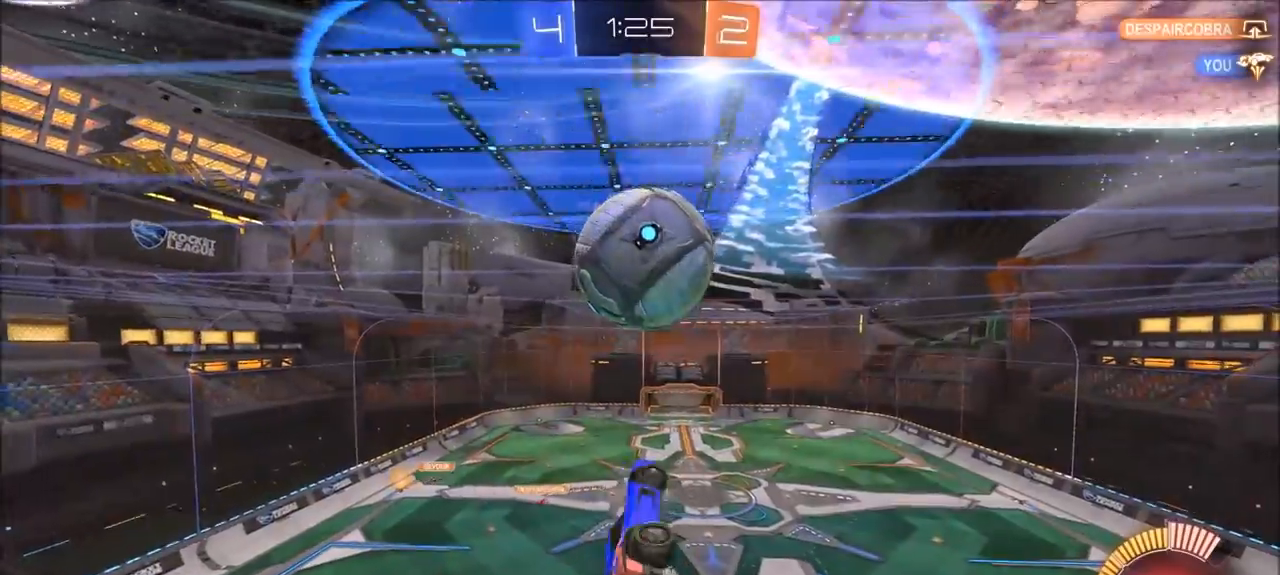
{"buttons": ["R2"], "left_stick": "up", "right_stick": "center", "events": [[100, "L1", "up"], [167, "left_stick", "center"], [300, "L1", "down"], [300, "left_stick", "up"], [333, "CROSS", "down"], [467, "CROSS", "up"], [467, "L1", "up"]]}
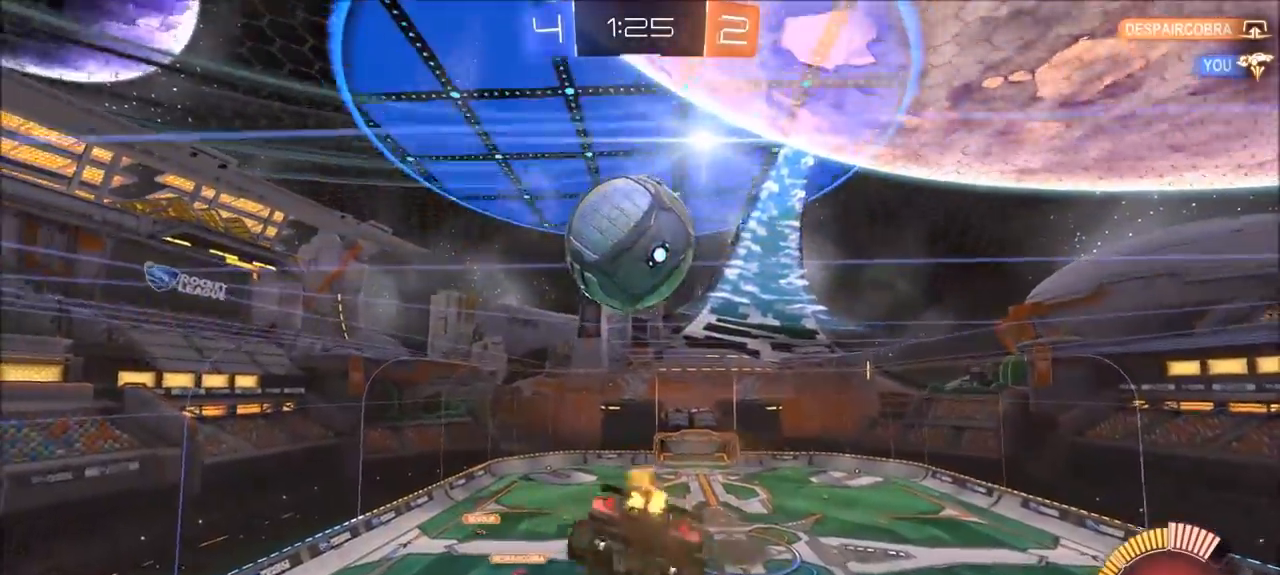
{"buttons": ["CIRCLE", "R2"], "left_stick": "left", "right_stick": "center", "events": [[33, "left_stick", "center"], [133, "left_stick", "down"], [333, "left_stick", "left"], [500, "CIRCLE", "down"]]}
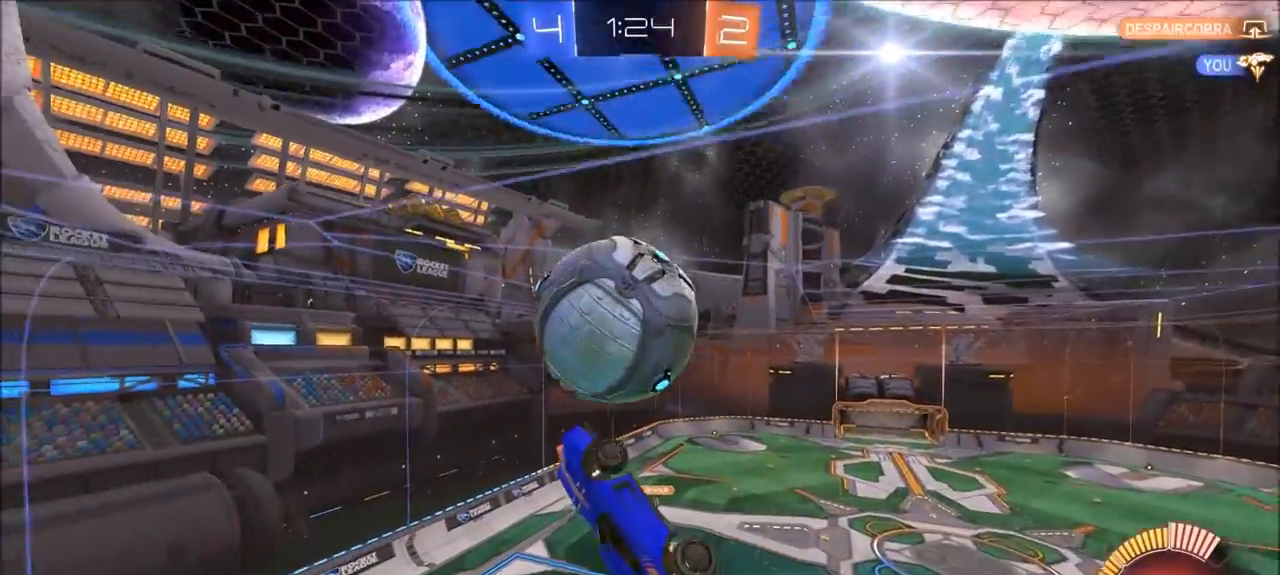
{"buttons": ["CIRCLE", "R2"], "left_stick": "down", "right_stick": "center", "events": [[100, "left_stick", "down-left"], [267, "left_stick", "down"]]}
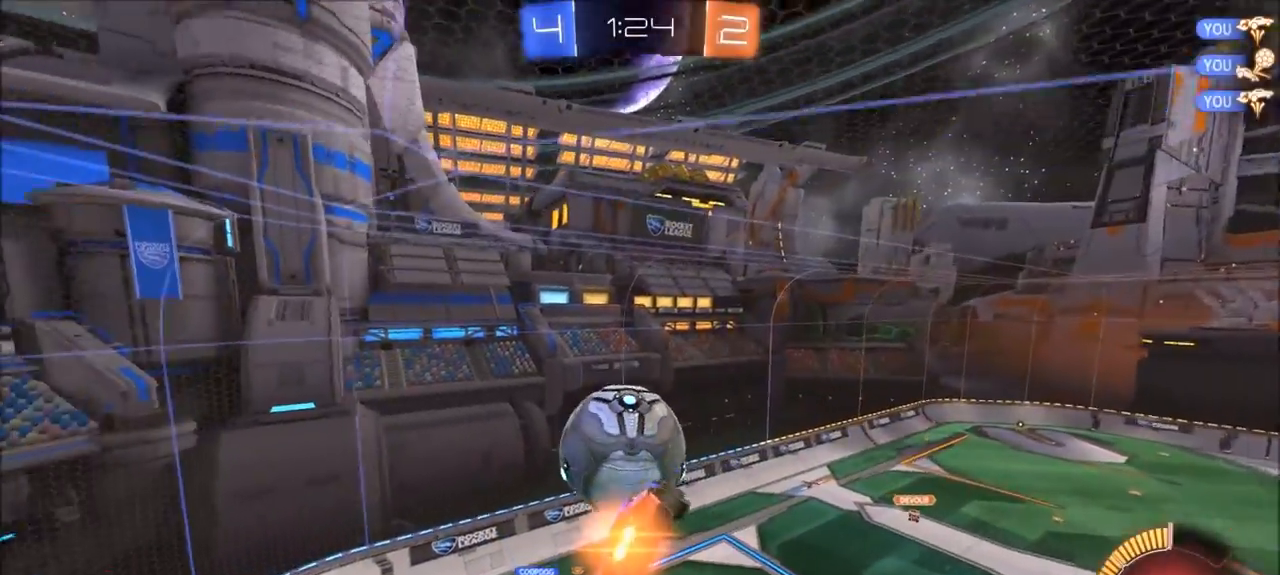
{"buttons": ["CIRCLE", "R2"], "left_stick": "up-left", "right_stick": "center", "events": [[167, "left_stick", "up-right"], [267, "left_stick", "right"], [400, "left_stick", "up-left"]]}
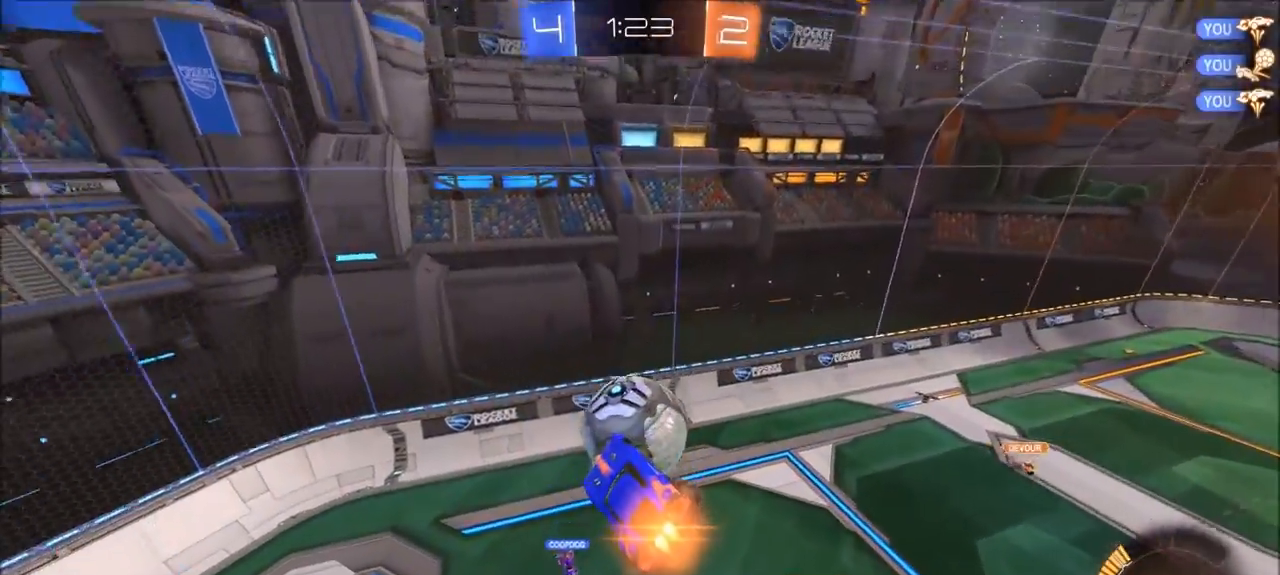
{"buttons": ["L1", "R2"], "left_stick": "left", "right_stick": "center", "events": [[333, "L1", "down"], [333, "left_stick", "left"], [433, "CIRCLE", "up"]]}
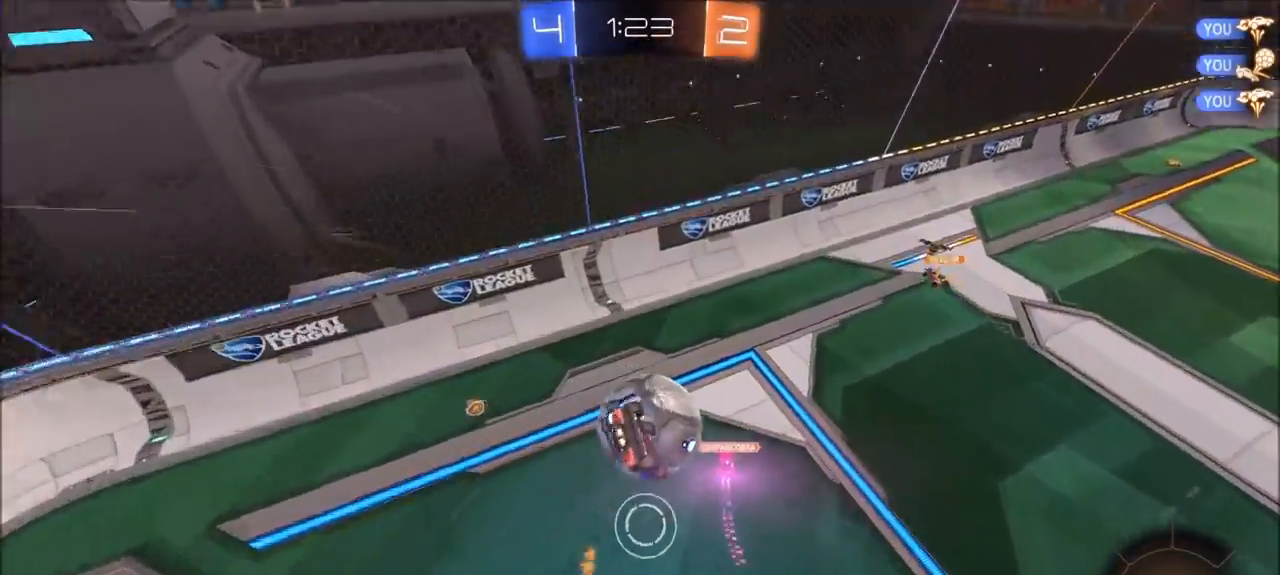
{"buttons": ["L1", "R2"], "left_stick": "left", "right_stick": "center", "events": [[67, "R2", "up"], [267, "L1", "up"], [367, "CIRCLE", "down"], [400, "R2", "down"], [433, "L1", "down"], [500, "CIRCLE", "up"]]}
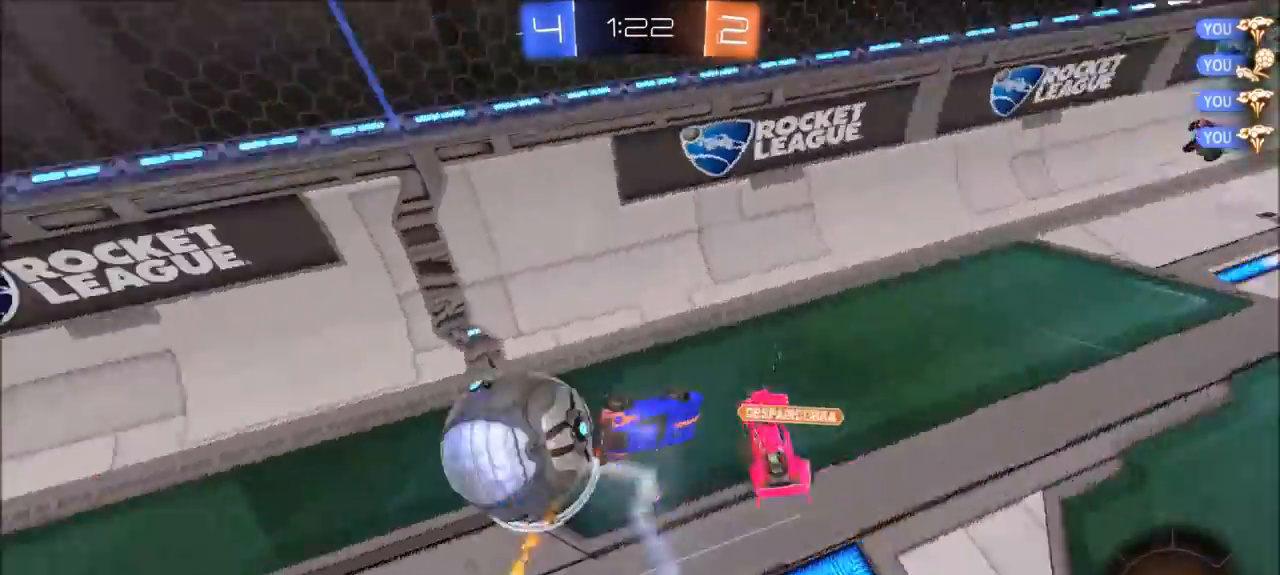
{"buttons": ["R2"], "left_stick": "up-right", "right_stick": "center", "events": [[167, "L1", "up"], [333, "left_stick", "center"], [500, "left_stick", "up-right"]]}
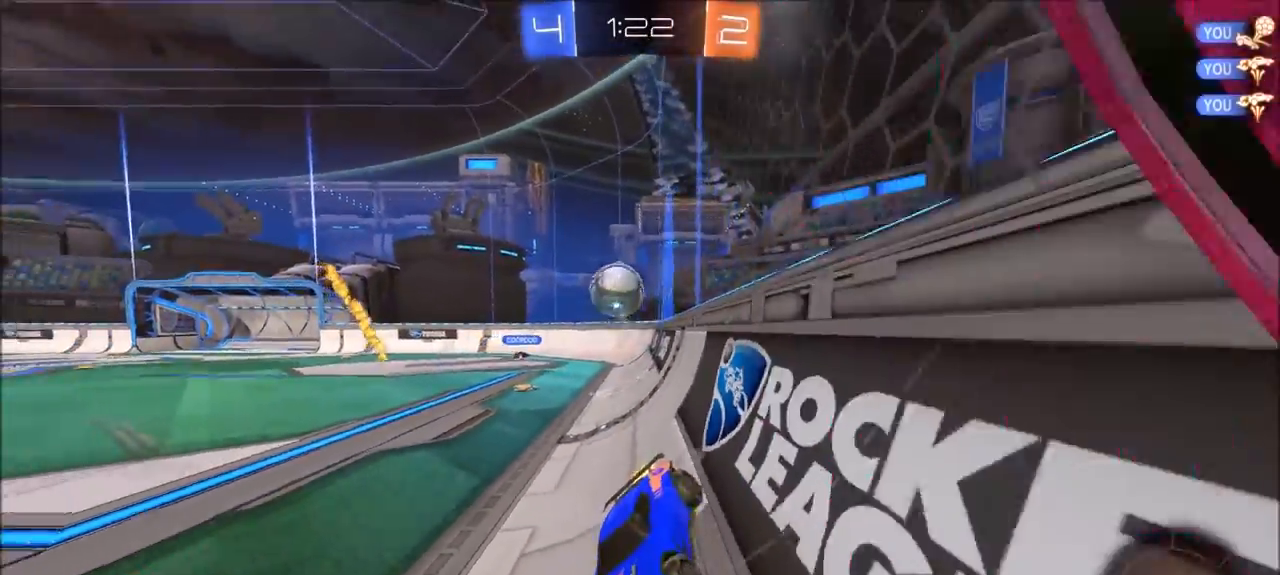
{"buttons": ["R2"], "left_stick": "left", "right_stick": "center", "events": [[200, "left_stick", "center"], [450, "left_stick", "left"]]}
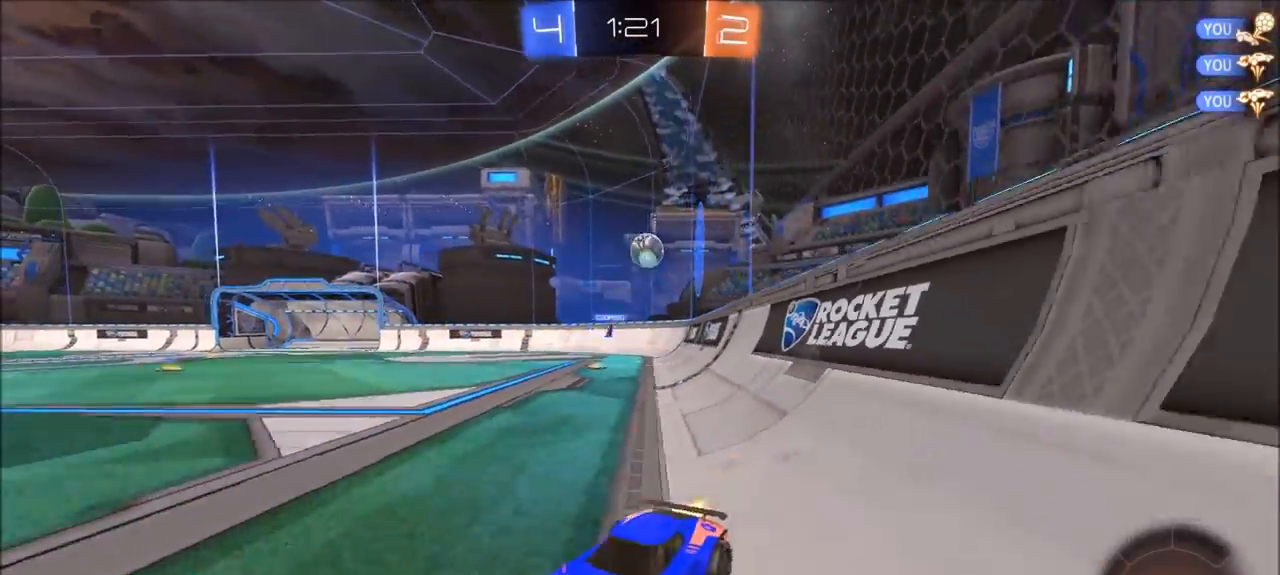
{"buttons": ["L1", "R2"], "left_stick": "right", "right_stick": "center", "events": [[267, "left_stick", "center"], [333, "left_stick", "right"], [400, "L1", "down"]]}